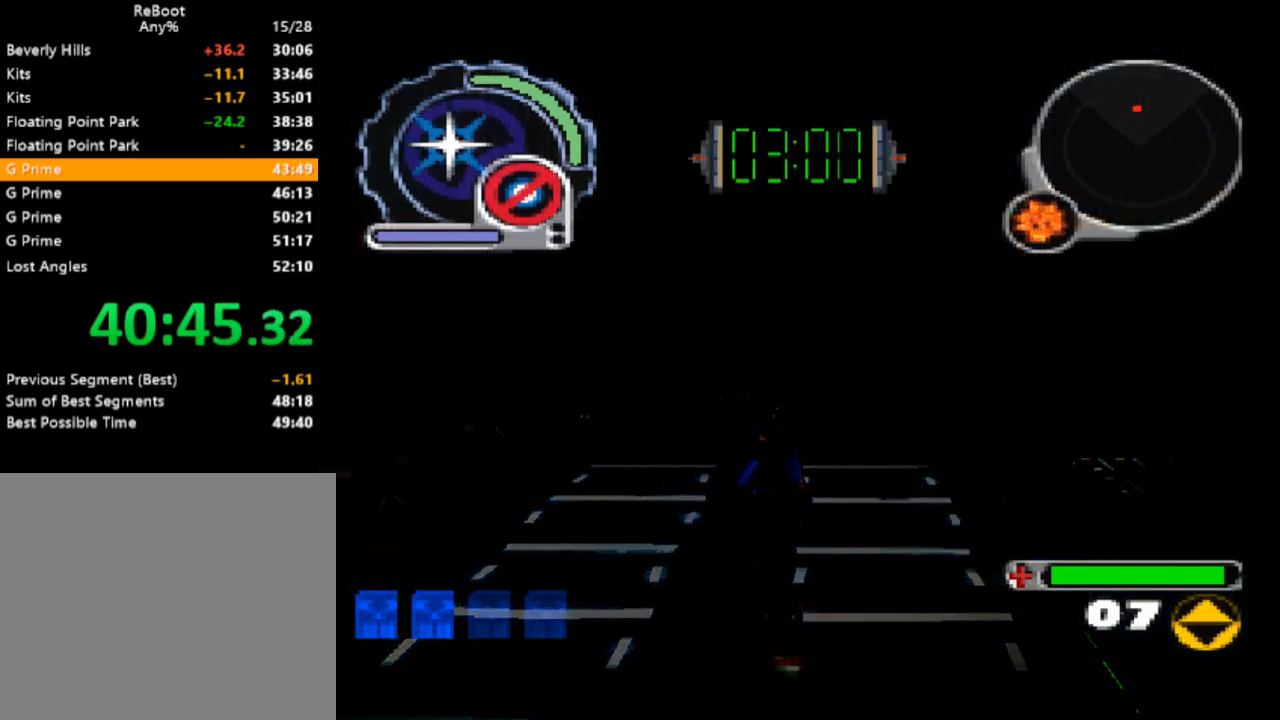
Gameplay with a controller (PlayStation layout); each line is a JSON object with the inputs held at the frame after it (dt_ms = milliseconds from this image to that frame). "events" lists button and stick changes between this image and that frame as [ms after this image, input, new state], when the widget could be followed in between. Not read: L3 R3 left_stick right_stick.
{"dt_ms": 500, "buttons": ["CROSS"], "events": [[483, "CROSS", "down"]]}
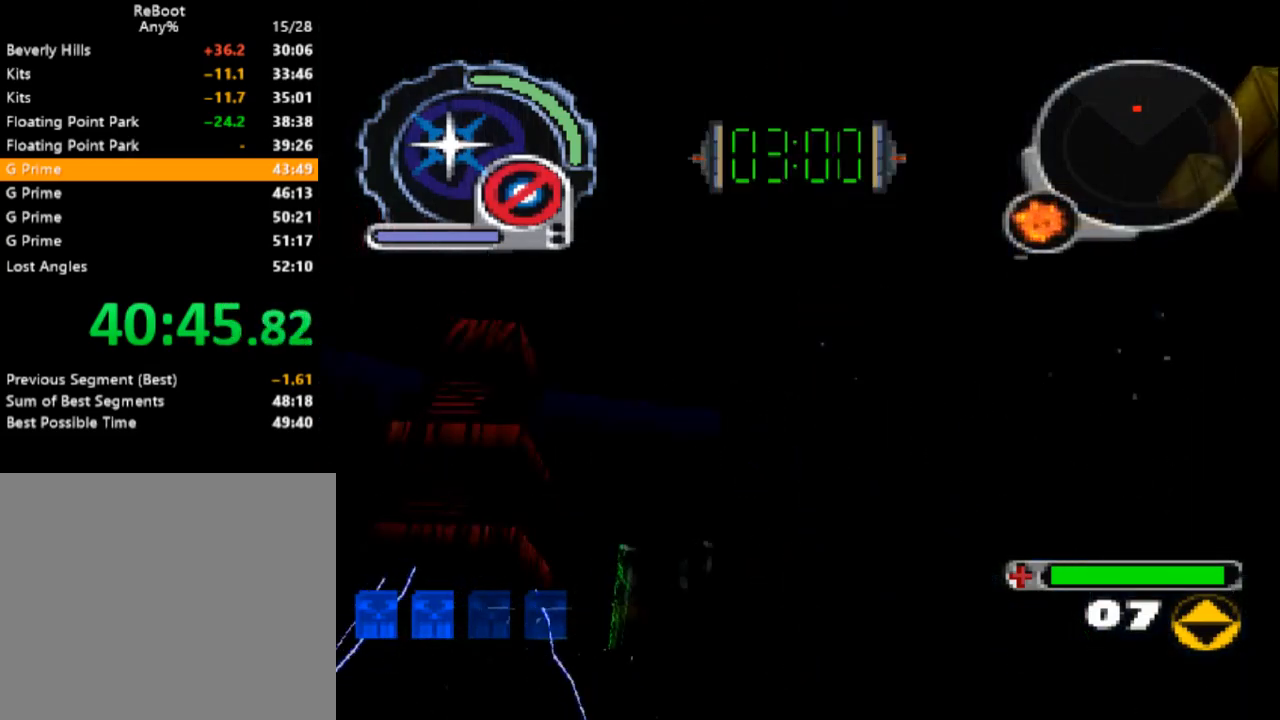
{"dt_ms": 500, "buttons": ["CROSS"], "events": [[100, "CROSS", "up"], [167, "CROSS", "down"], [250, "CROSS", "up"], [333, "CROSS", "down"], [417, "CROSS", "up"], [483, "CROSS", "down"]]}
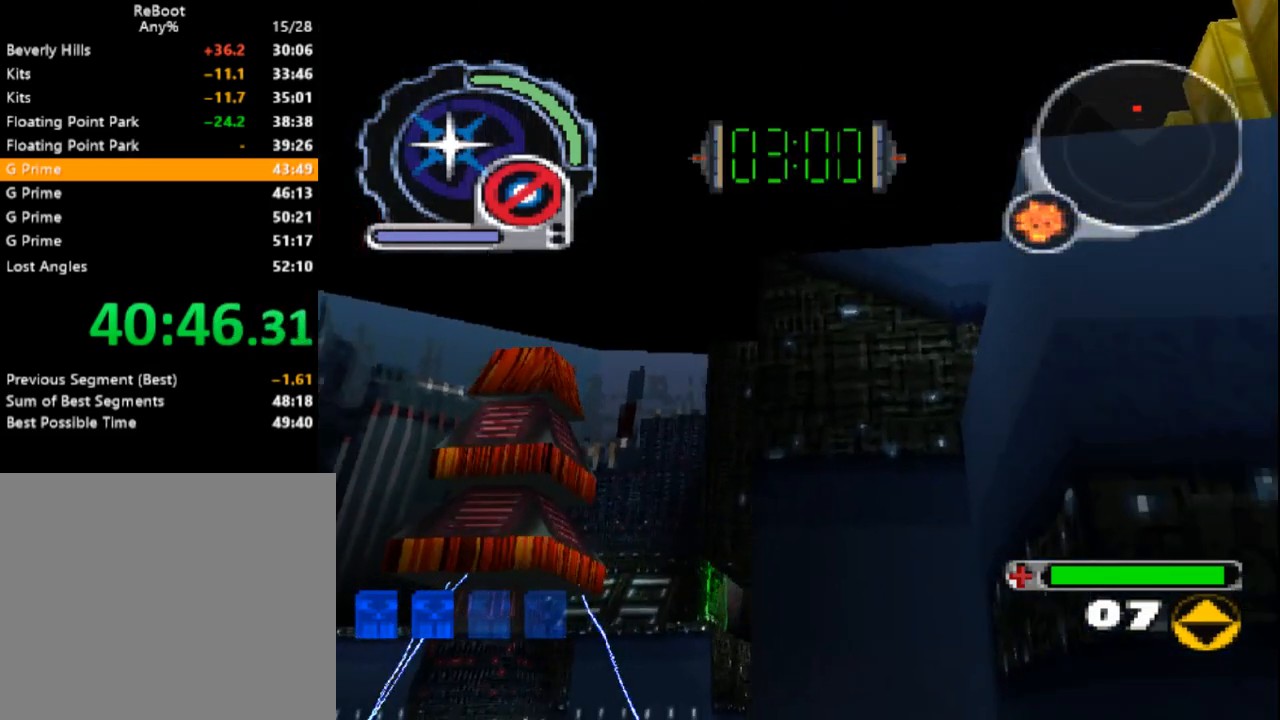
{"dt_ms": 500, "buttons": ["CROSS"], "events": [[67, "CROSS", "up"], [150, "CROSS", "down"], [233, "CROSS", "up"], [283, "CROSS", "down"], [367, "CROSS", "up"], [450, "CROSS", "down"]]}
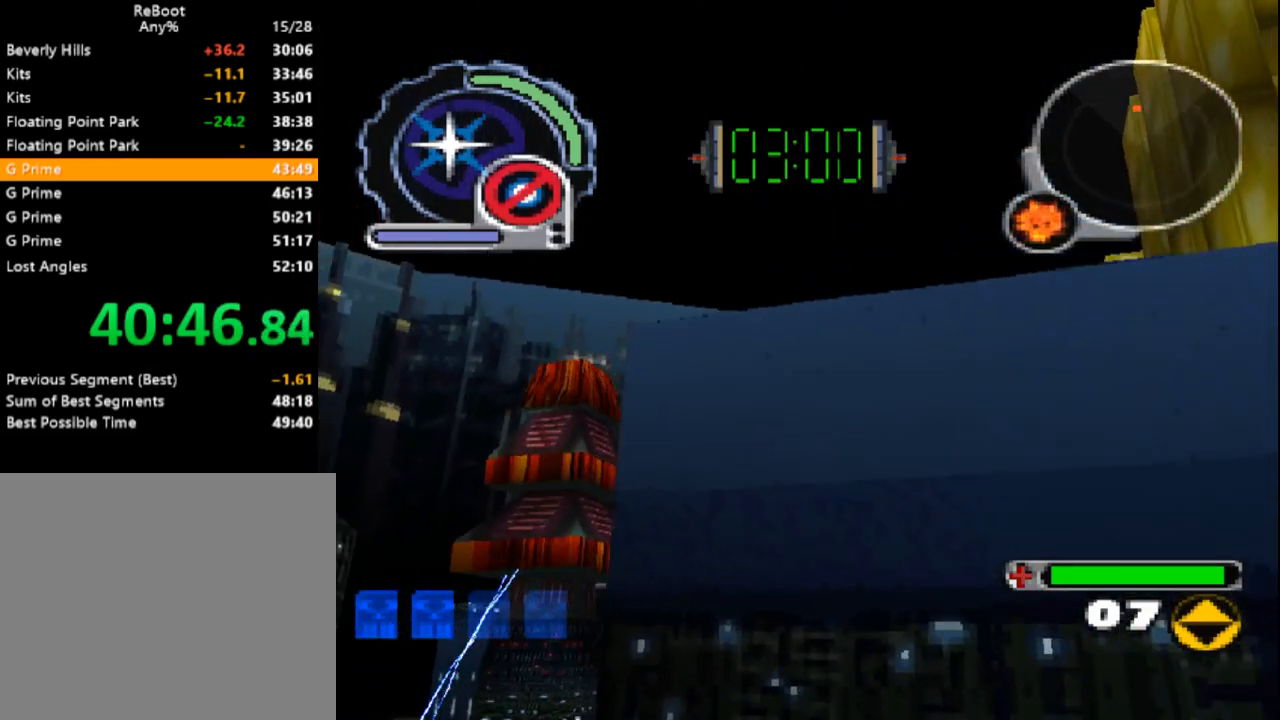
{"dt_ms": 500, "buttons": [], "events": [[17, "CROSS", "up"], [100, "CROSS", "down"], [167, "CROSS", "up"], [233, "CROSS", "down"], [317, "CROSS", "up"], [383, "CROSS", "down"], [467, "CROSS", "up"]]}
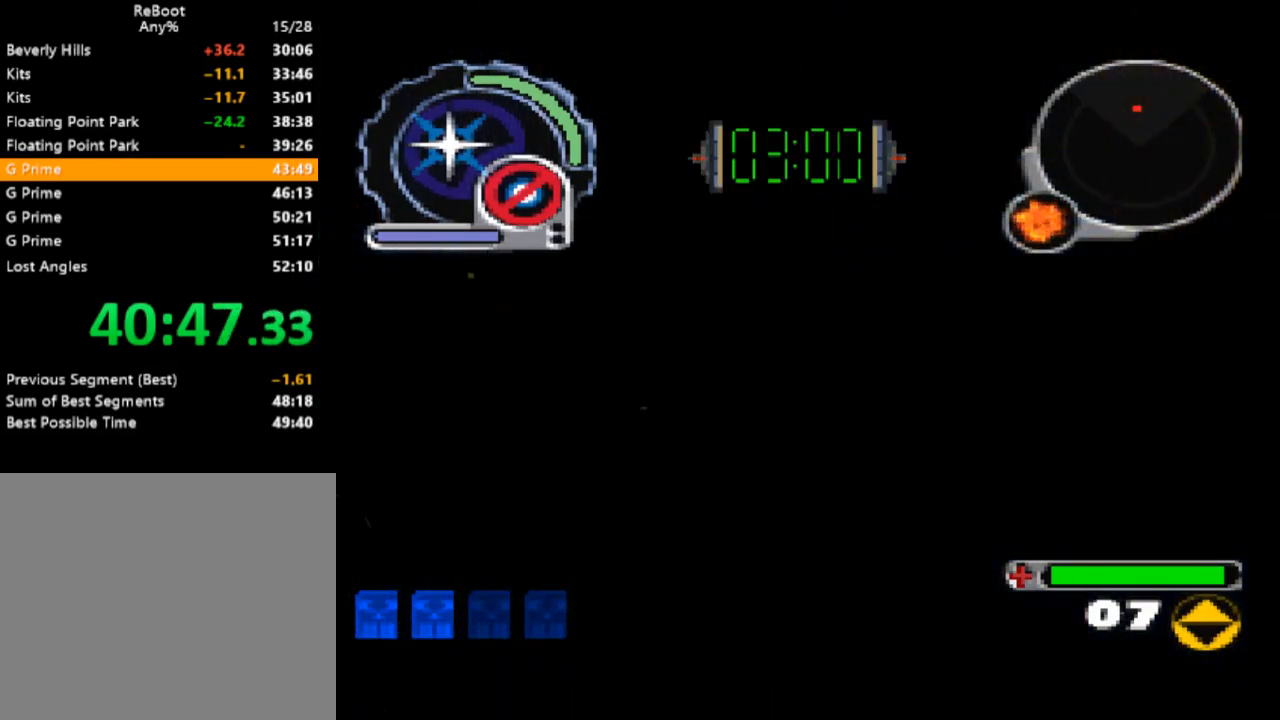
{"dt_ms": 500, "buttons": [], "events": []}
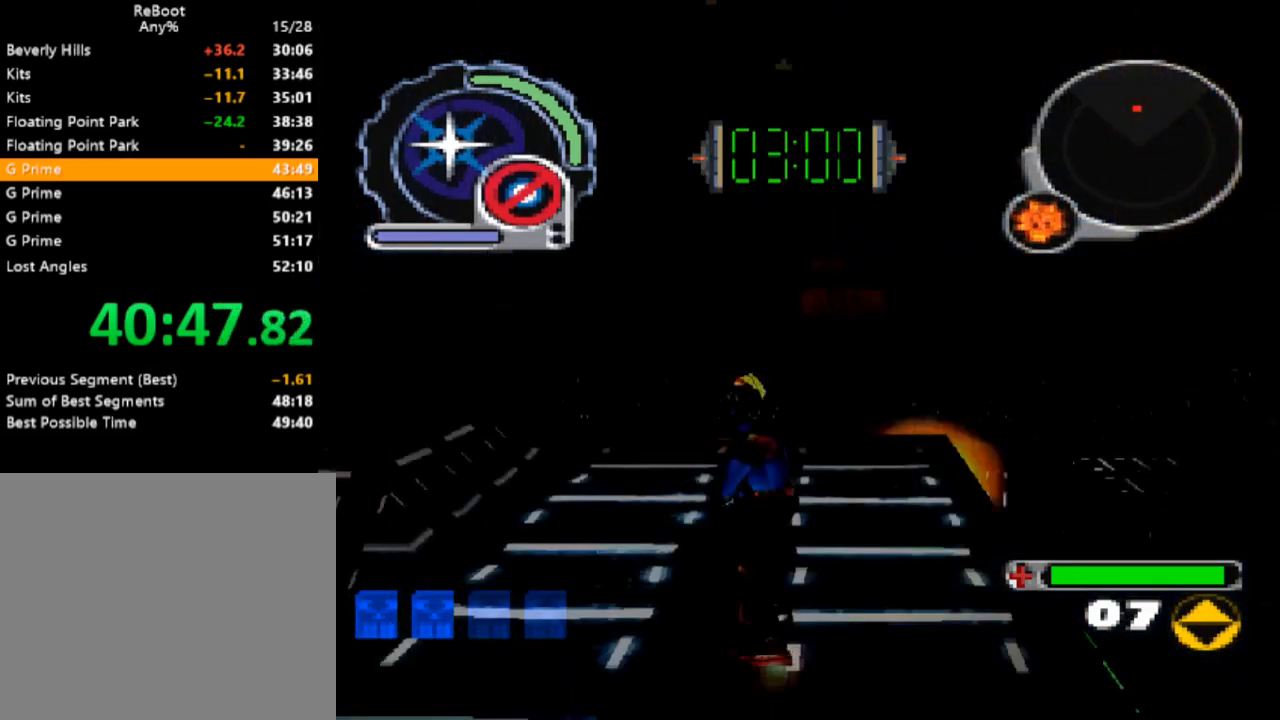
{"dt_ms": 500, "buttons": ["L1", "L2"], "events": [[500, "L1", "down"], [500, "L2", "down"]]}
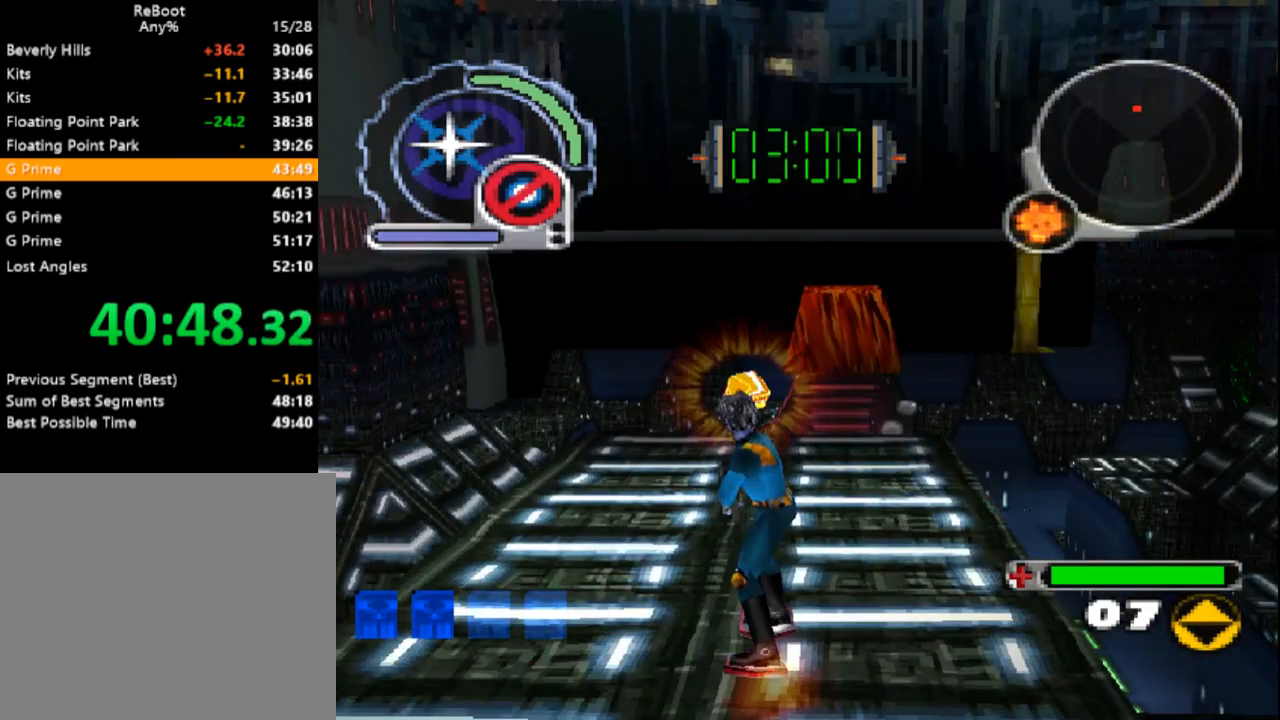
{"dt_ms": 500, "buttons": [], "events": [[67, "L1", "up"], [67, "L2", "up"]]}
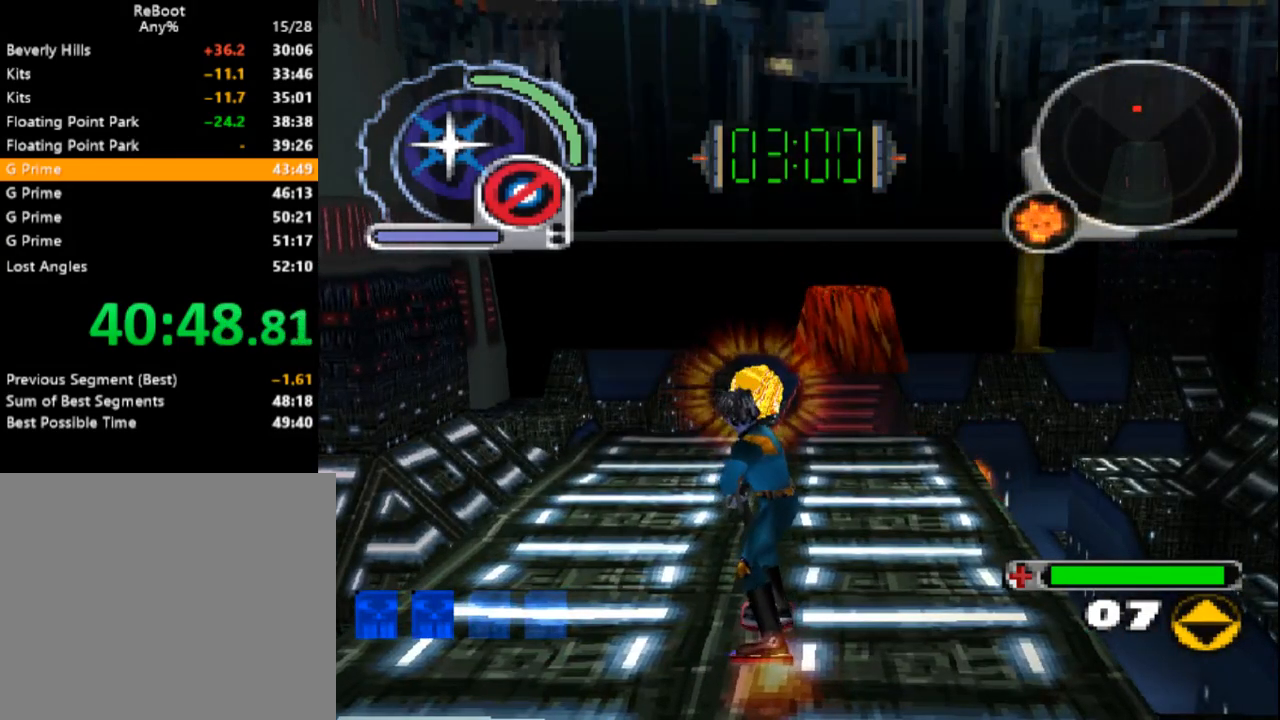
{"dt_ms": 500, "buttons": [], "events": [[267, "DPAD_LEFT", "down"], [300, "DPAD_LEFT", "up"]]}
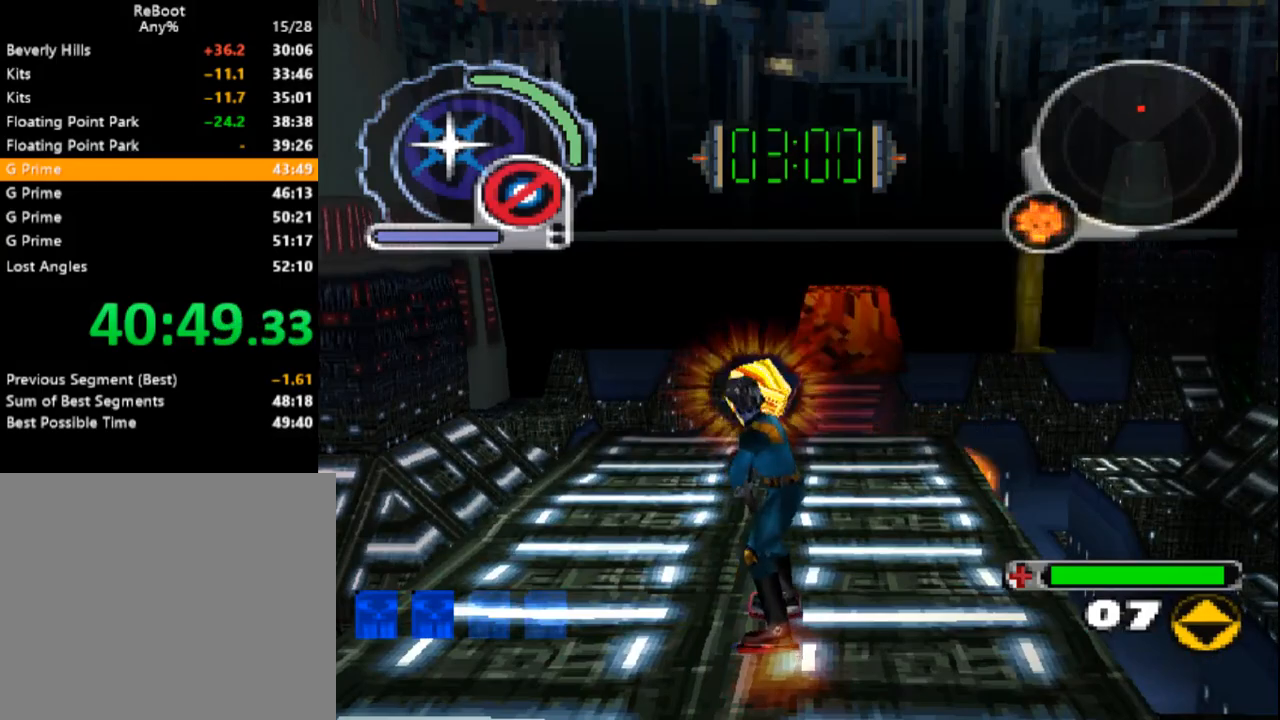
{"dt_ms": 500, "buttons": [], "events": []}
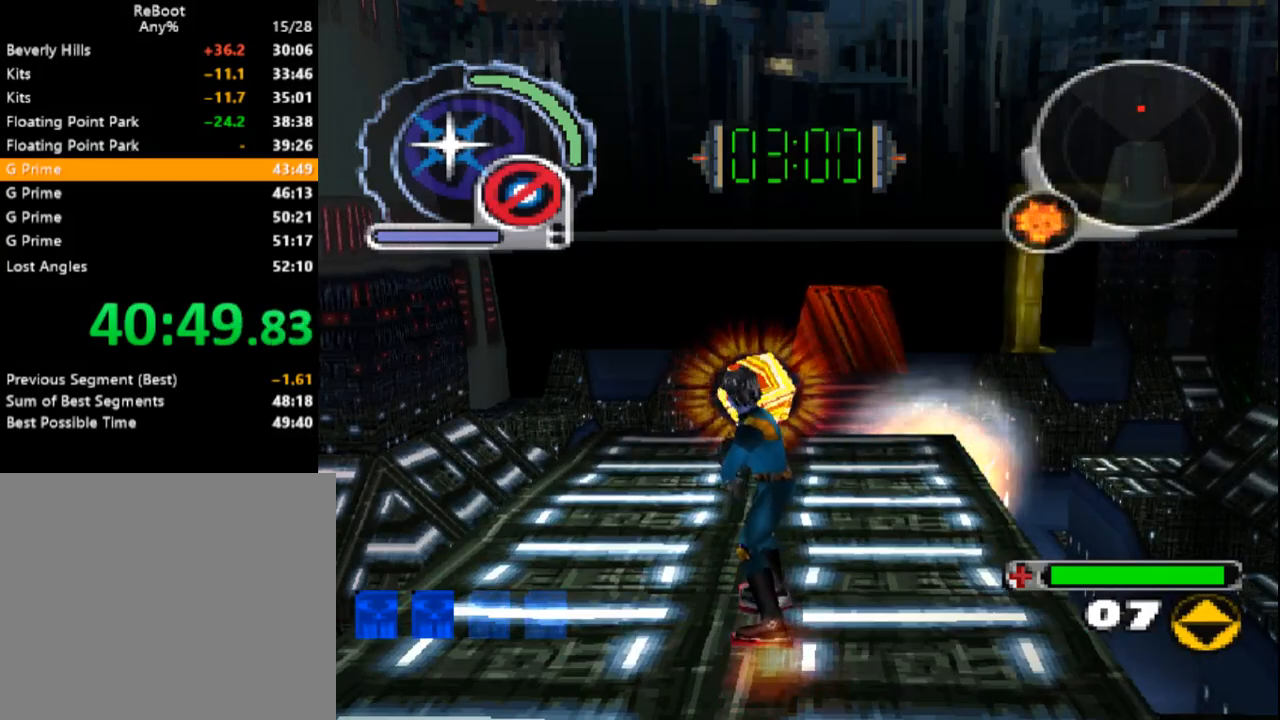
{"dt_ms": 500, "buttons": ["CIRCLE"], "events": [[400, "CIRCLE", "down"]]}
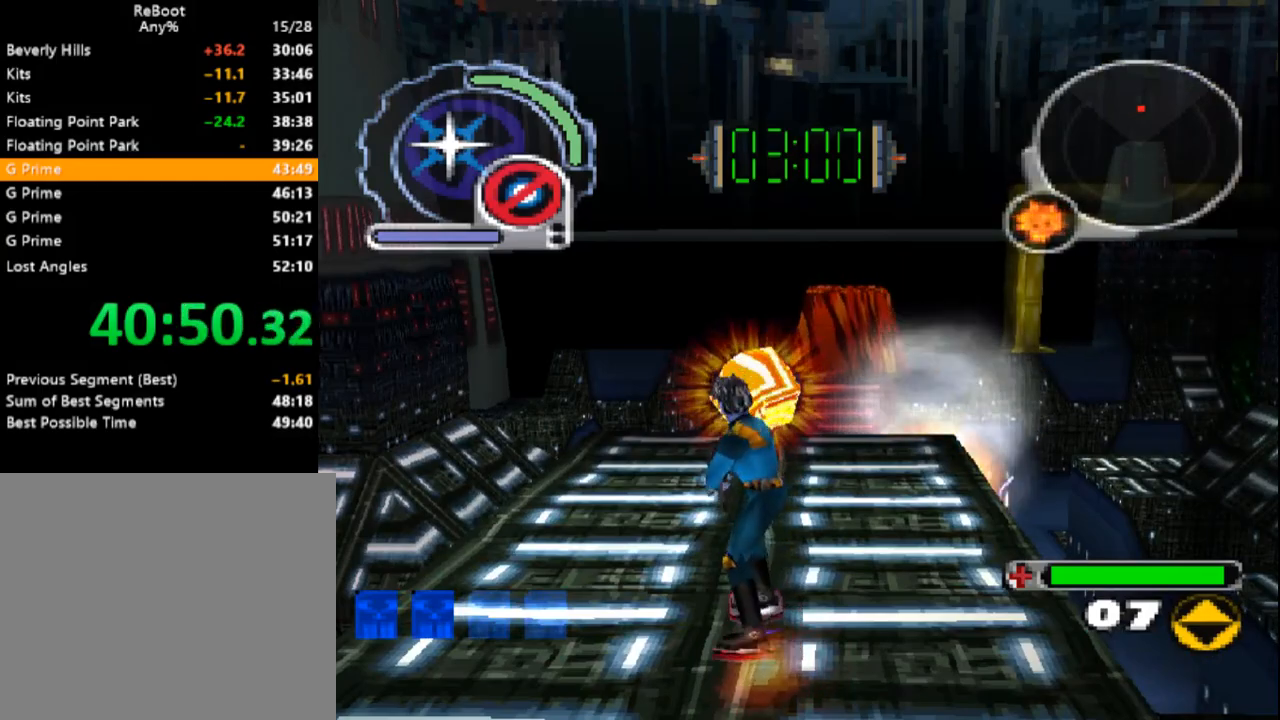
{"dt_ms": 500, "buttons": [], "events": [[117, "DPAD_DOWN", "down"], [233, "DPAD_DOWN", "up"], [483, "CIRCLE", "up"]]}
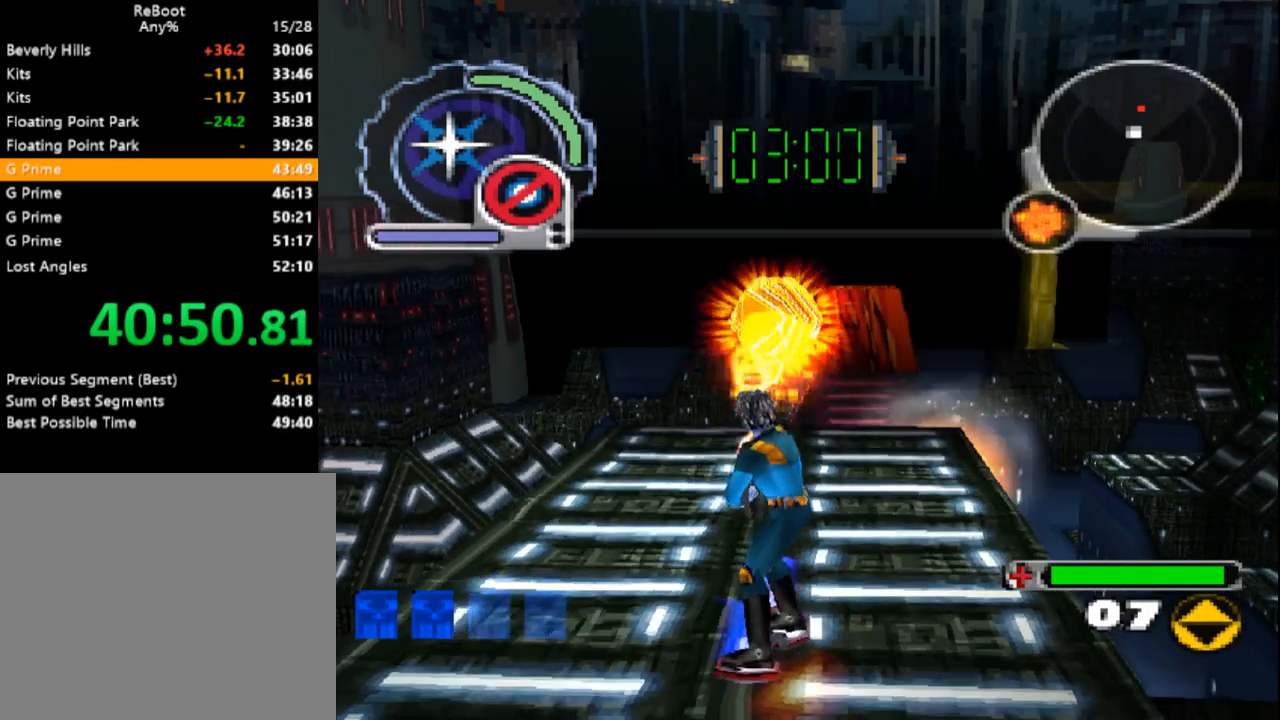
{"dt_ms": 500, "buttons": ["CIRCLE", "L1"], "events": [[50, "CIRCLE", "down"], [317, "DPAD_DOWN", "down"], [400, "L1", "down"], [450, "DPAD_DOWN", "up"]]}
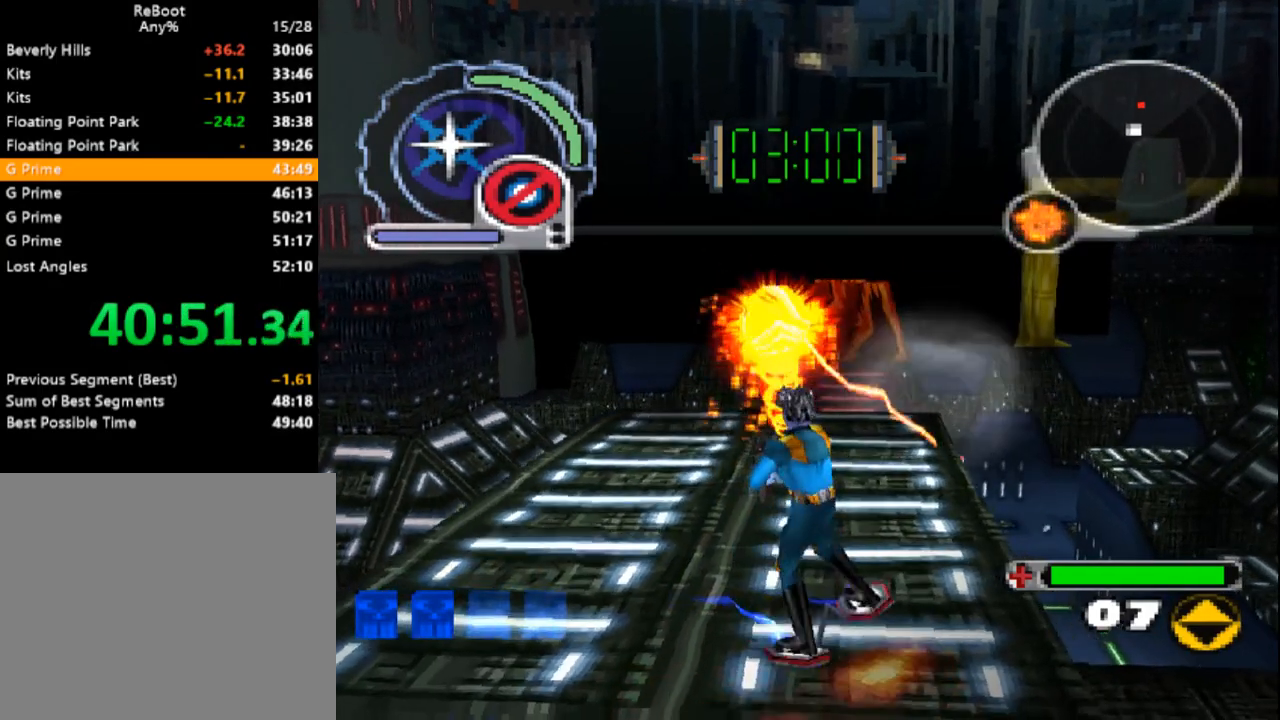
{"dt_ms": 500, "buttons": ["CIRCLE"], "events": [[17, "L1", "up"], [267, "DPAD_DOWN", "down"], [283, "DPAD_RIGHT", "down"], [283, "L1", "down"], [350, "DPAD_RIGHT", "up"], [383, "DPAD_DOWN", "up"], [417, "L1", "up"]]}
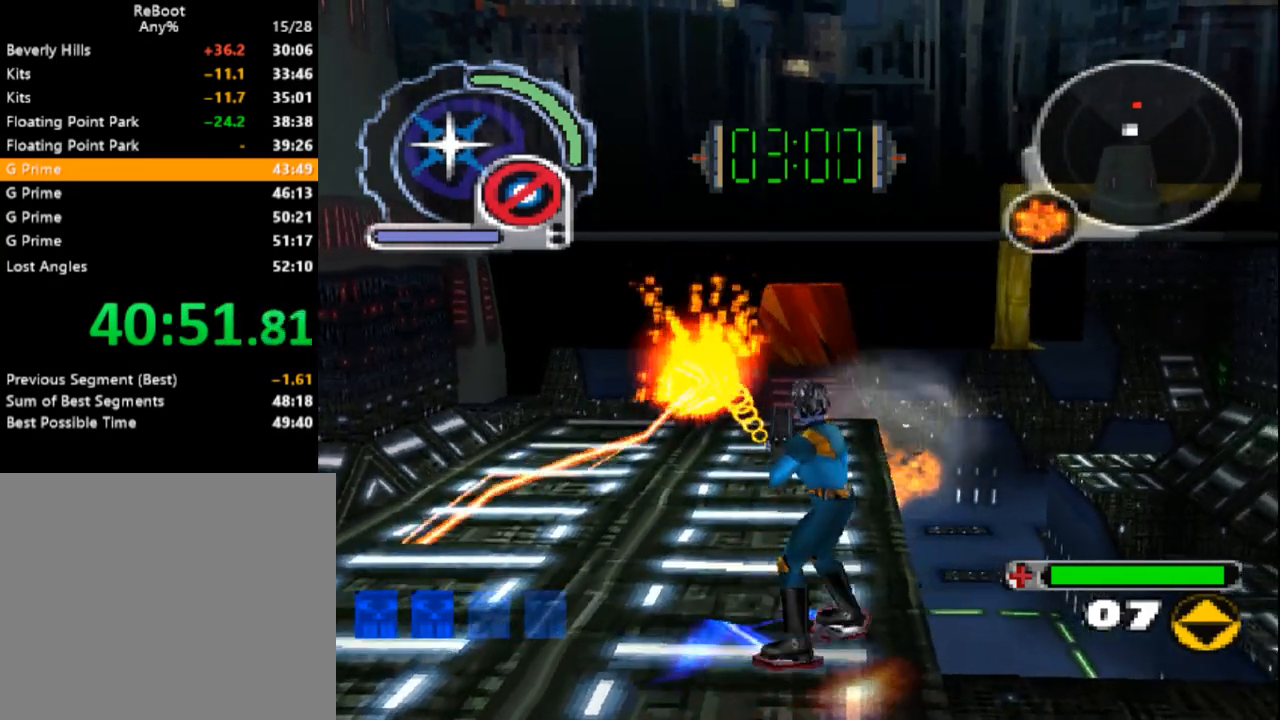
{"dt_ms": 500, "buttons": ["CIRCLE", "L1", "DPAD_DOWN", "DPAD_LEFT"], "events": [[100, "DPAD_DOWN", "down"], [117, "L1", "down"], [183, "DPAD_LEFT", "down"], [267, "DPAD_DOWN", "up"], [267, "DPAD_LEFT", "up"], [267, "L1", "up"], [417, "L1", "down"], [433, "DPAD_DOWN", "down"], [483, "DPAD_LEFT", "down"]]}
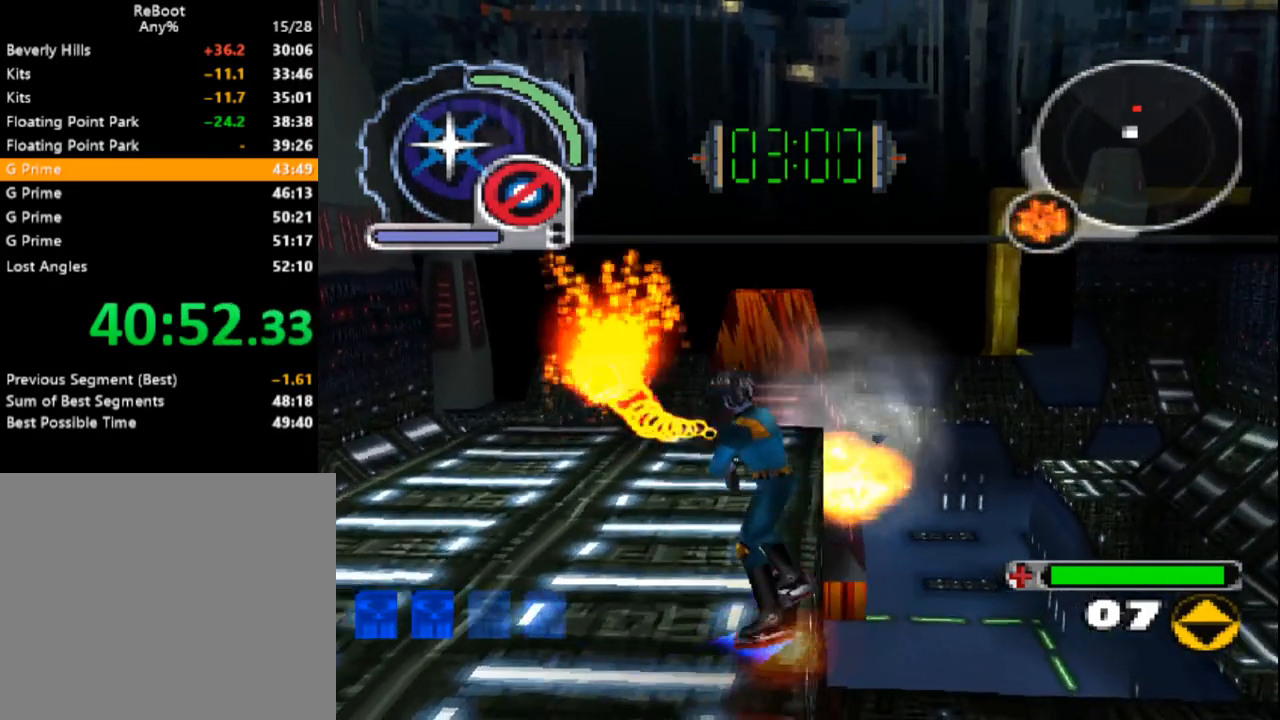
{"dt_ms": 500, "buttons": ["CIRCLE"], "events": [[133, "DPAD_DOWN", "up"], [133, "DPAD_LEFT", "up"], [150, "L1", "up"], [300, "L1", "down"], [467, "L1", "up"]]}
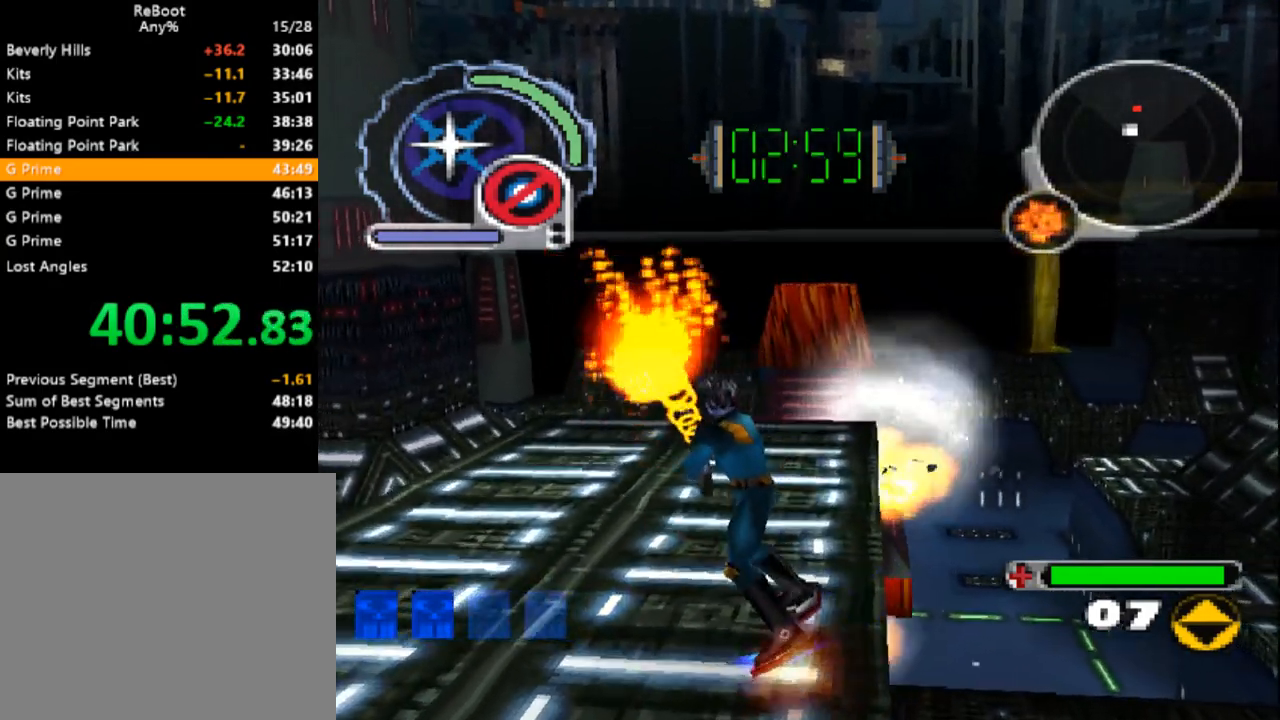
{"dt_ms": 500, "buttons": ["CIRCLE"], "events": [[83, "L1", "down"], [183, "L1", "up"], [233, "DPAD_DOWN", "down"], [233, "DPAD_RIGHT", "down"], [283, "DPAD_RIGHT", "up"], [283, "L1", "down"], [367, "DPAD_RIGHT", "down"], [383, "L1", "up"], [400, "DPAD_RIGHT", "up"], [417, "DPAD_DOWN", "up"]]}
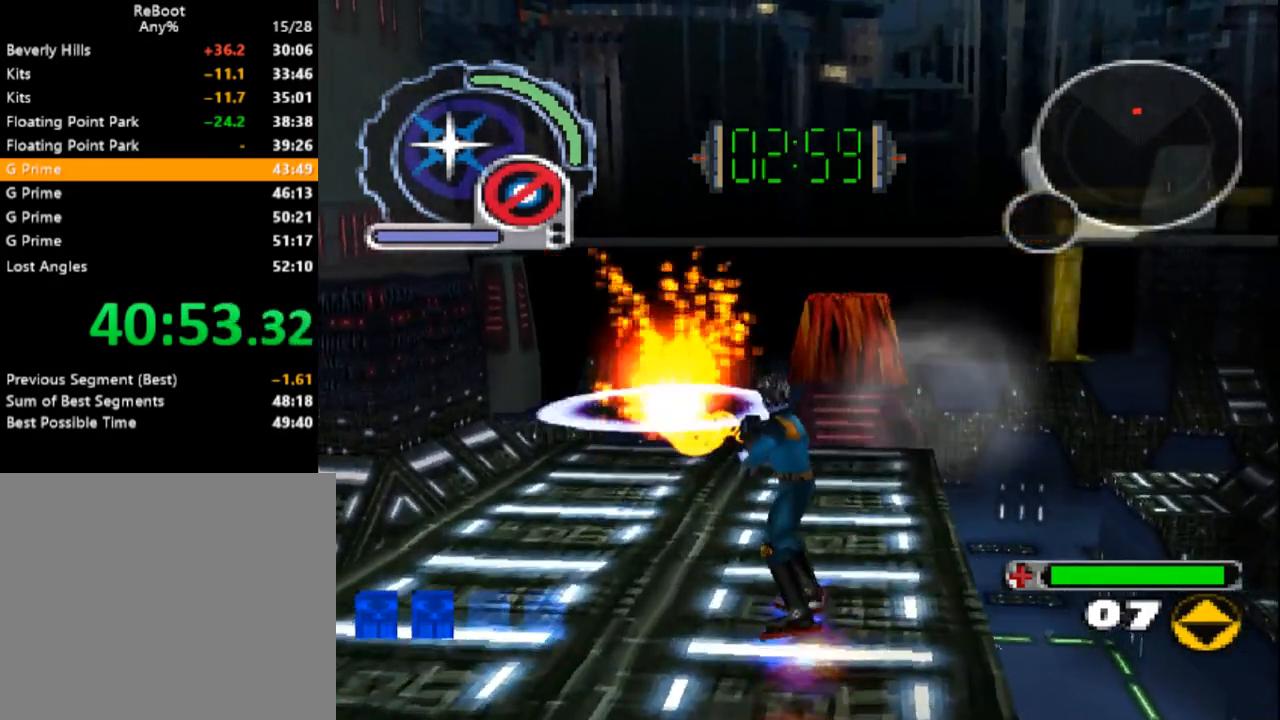
{"dt_ms": 500, "buttons": ["SQUARE", "DPAD_UP"], "events": [[17, "DPAD_DOWN", "down"], [50, "L1", "down"], [183, "L1", "up"], [200, "DPAD_DOWN", "up"], [350, "CIRCLE", "up"], [417, "SQUARE", "down"], [433, "DPAD_UP", "down"]]}
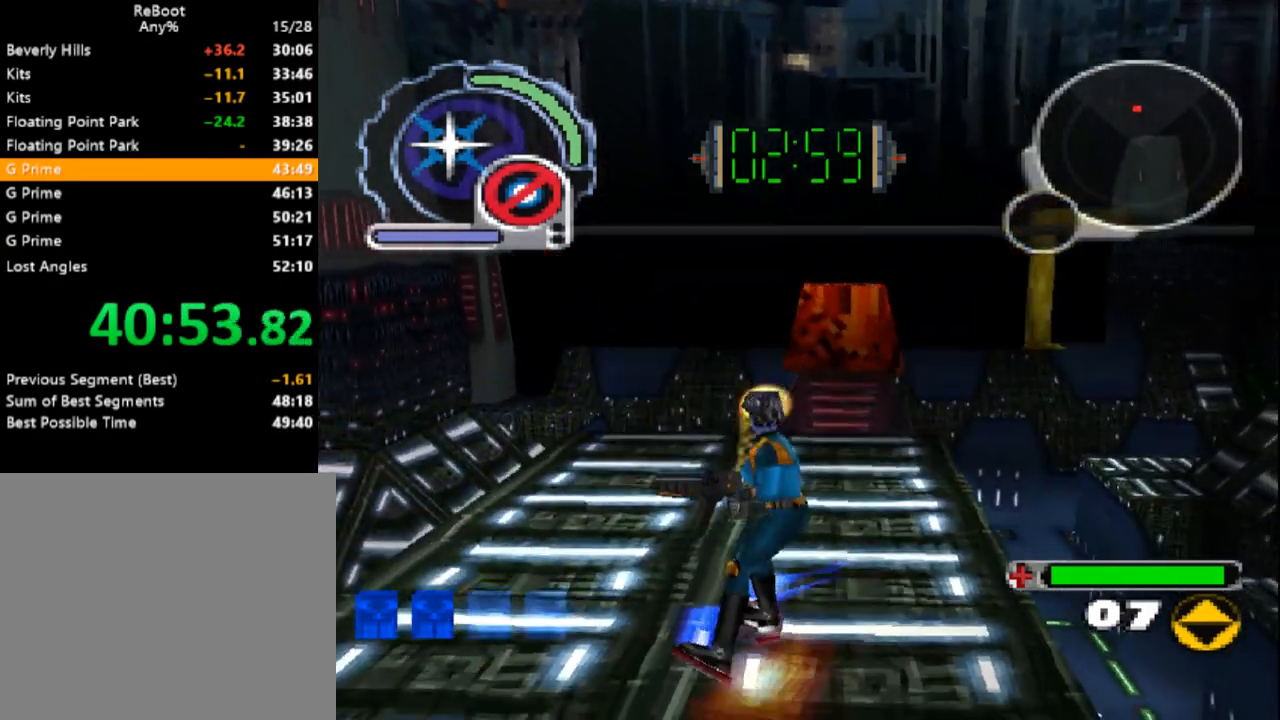
{"dt_ms": 500, "buttons": ["SQUARE", "DPAD_UP", "DPAD_RIGHT"], "events": [[67, "DPAD_RIGHT", "down"], [217, "DPAD_RIGHT", "up"], [483, "DPAD_RIGHT", "down"]]}
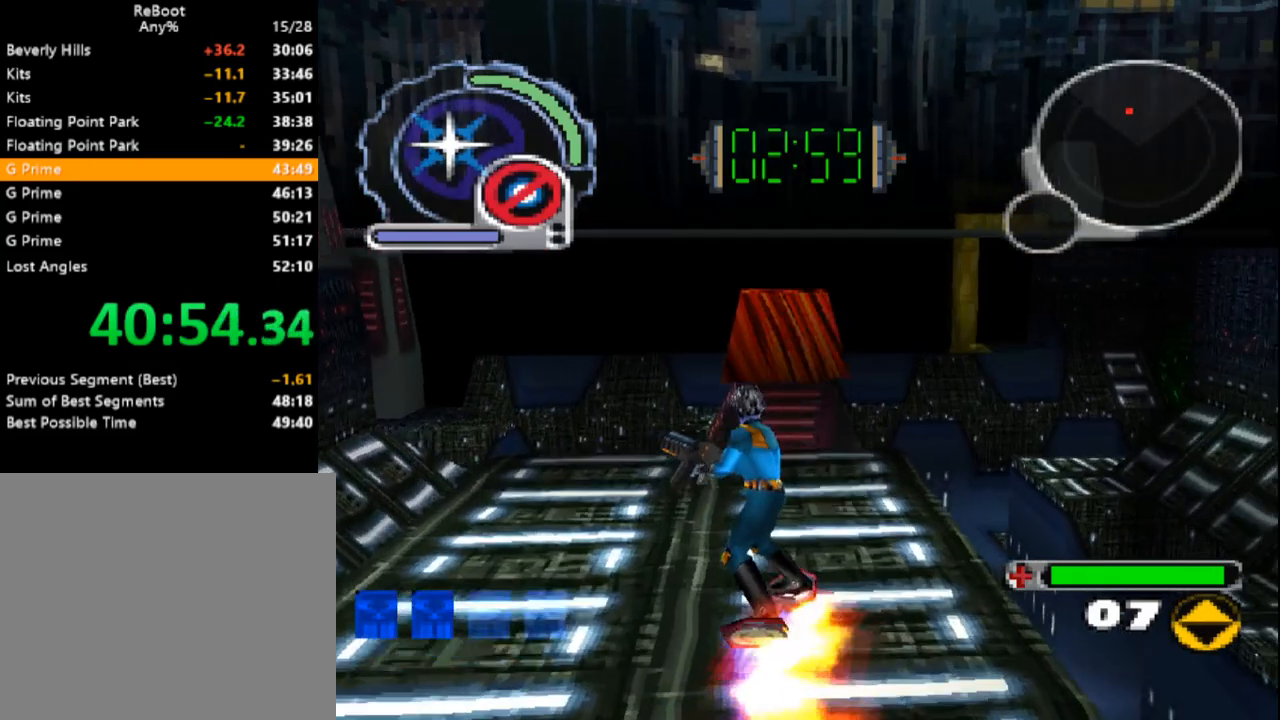
{"dt_ms": 500, "buttons": ["DPAD_UP"]}
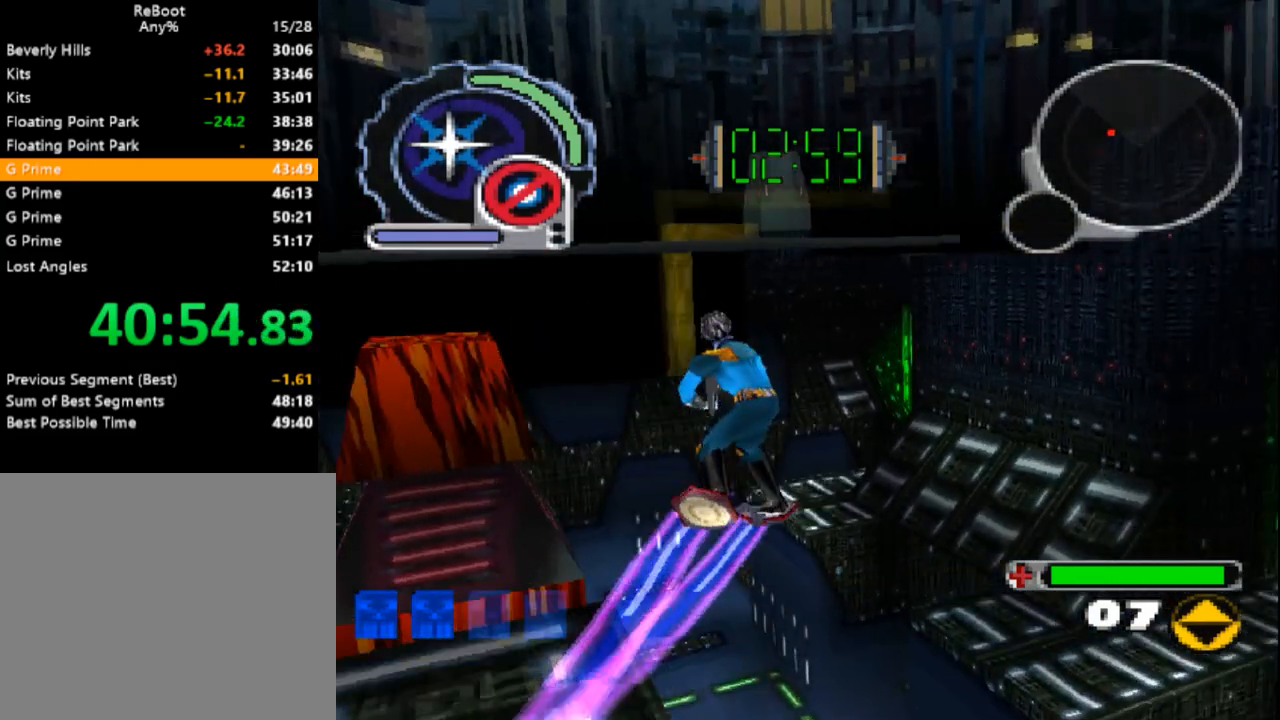
{"dt_ms": 500, "buttons": ["DPAD_LEFT"], "events": [[67, "DPAD_UP", "up"], [383, "DPAD_LEFT", "down"]]}
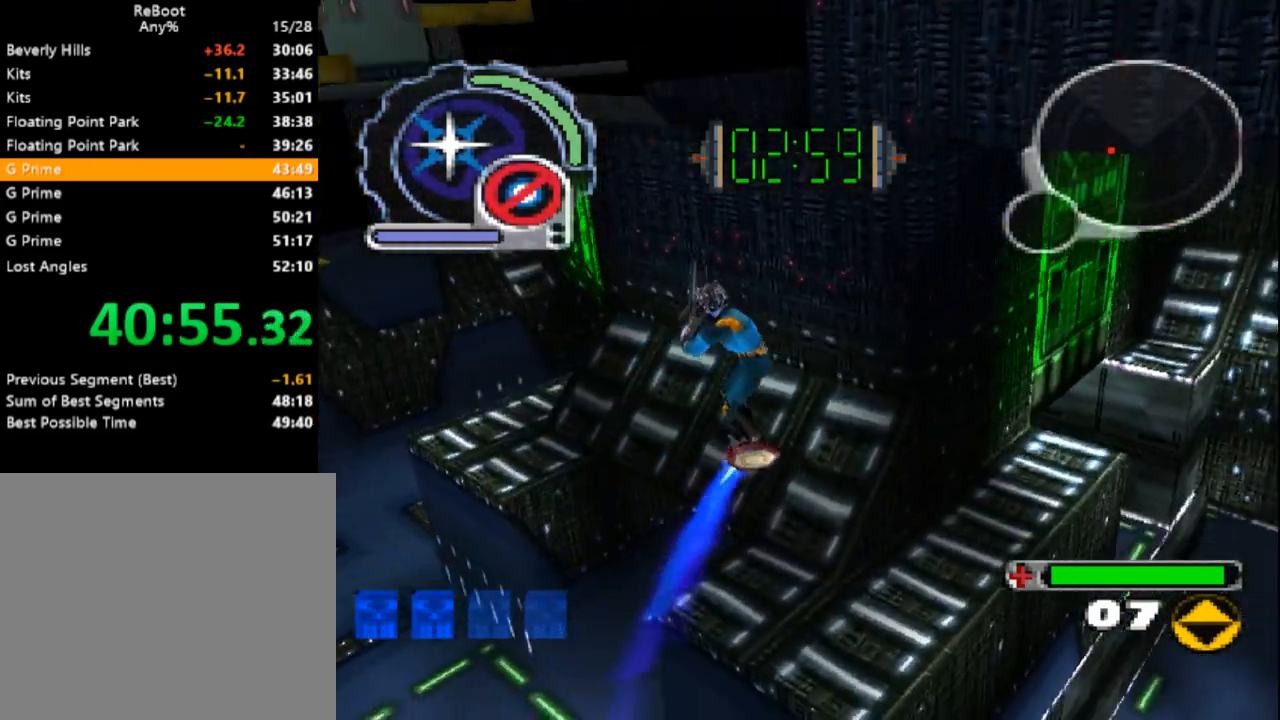
{"dt_ms": 500, "buttons": ["SQUARE", "DPAD_DOWN"], "events": [[67, "DPAD_LEFT", "up"], [150, "SQUARE", "down"], [217, "DPAD_DOWN", "down"], [217, "DPAD_RIGHT", "down"], [267, "DPAD_RIGHT", "up"], [417, "DPAD_LEFT", "down"], [500, "DPAD_LEFT", "up"]]}
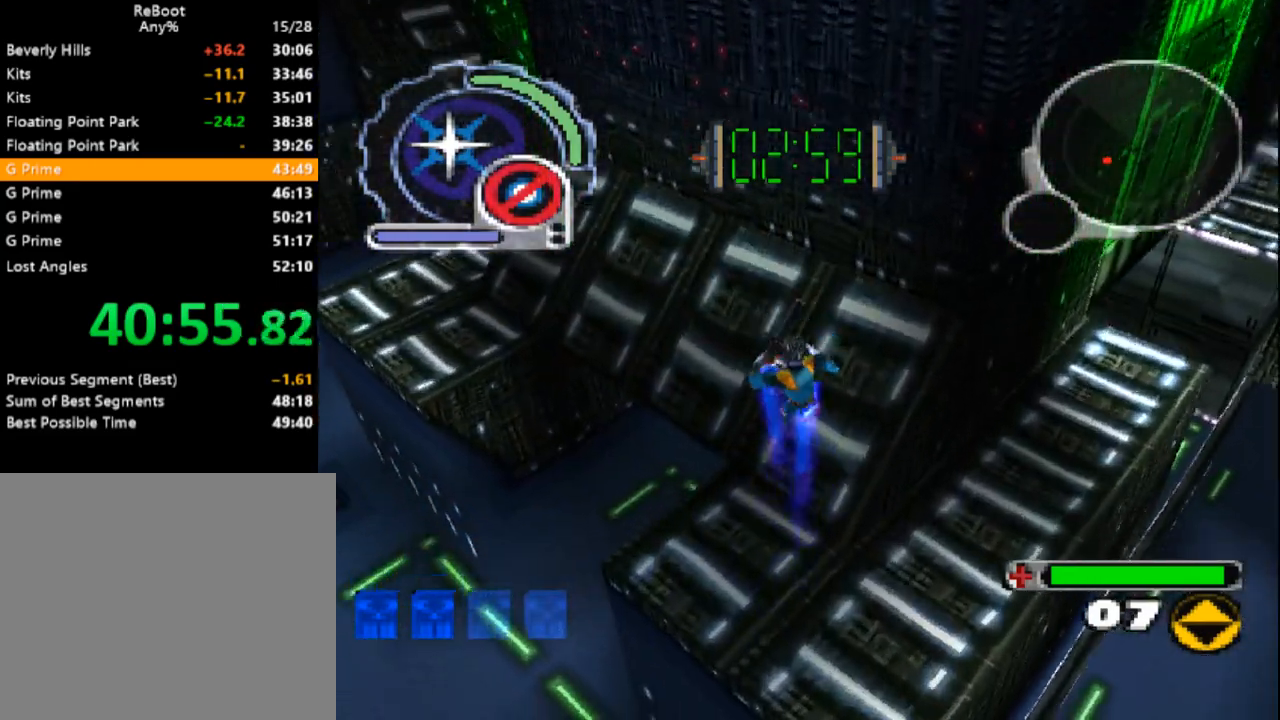
{"dt_ms": 500, "buttons": ["SQUARE", "R1", "DPAD_UP"], "events": [[200, "DPAD_DOWN", "up"], [217, "R1", "down"], [367, "R1", "up"], [483, "DPAD_UP", "down"], [483, "R1", "down"]]}
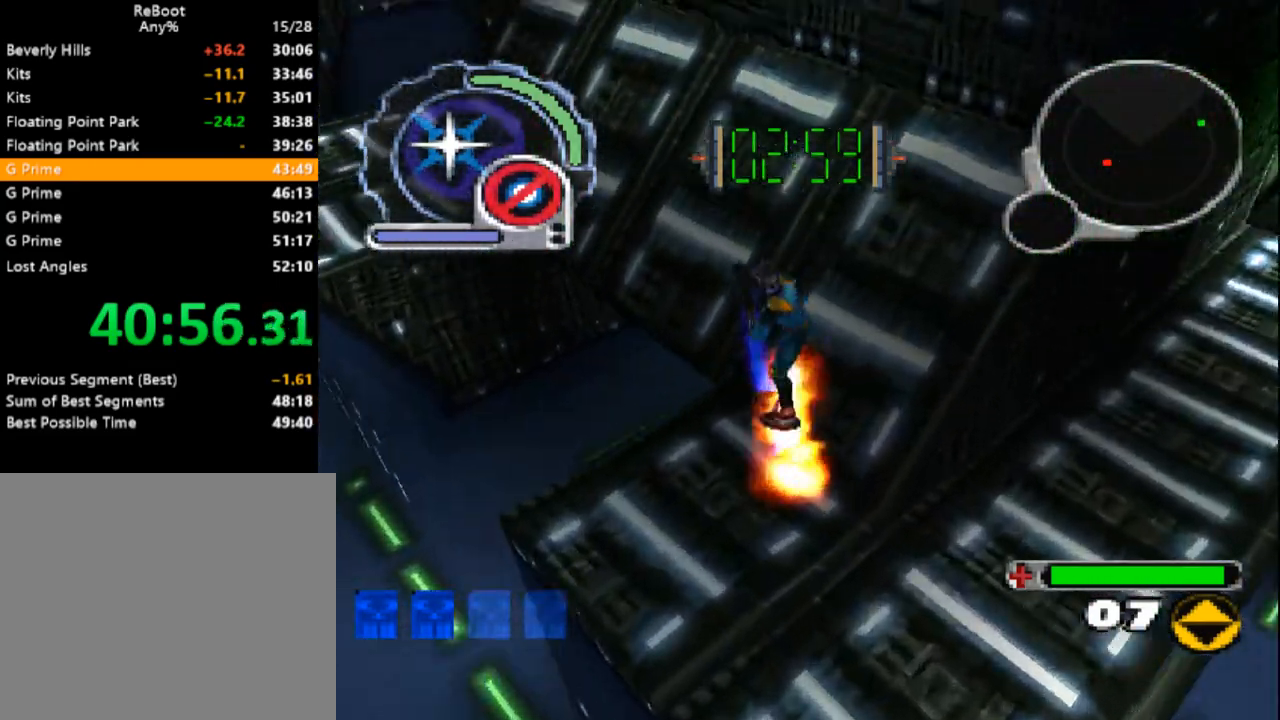
{"dt_ms": 500, "buttons": ["SQUARE", "DPAD_UP", "DPAD_LEFT"], "events": [[233, "DPAD_LEFT", "down"], [250, "R1", "up"]]}
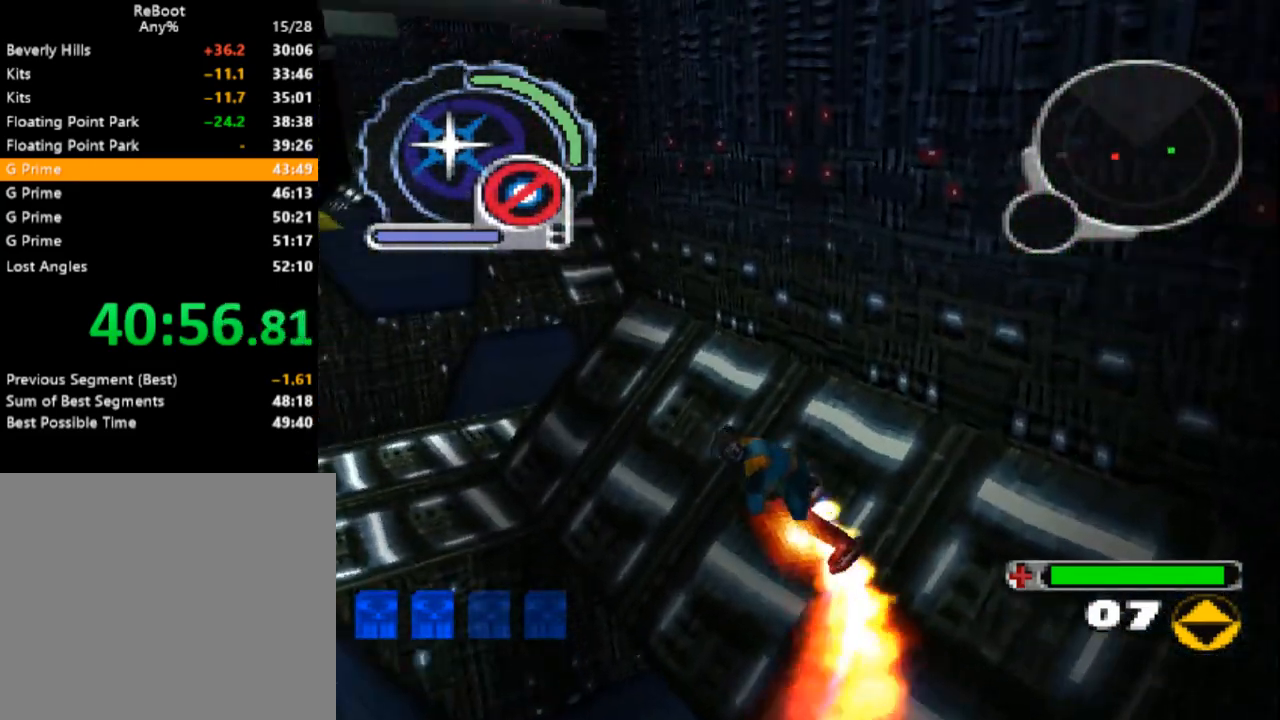
{"dt_ms": 500, "buttons": ["SQUARE", "R1", "DPAD_UP"], "events": [[33, "DPAD_LEFT", "up"], [383, "R1", "down"]]}
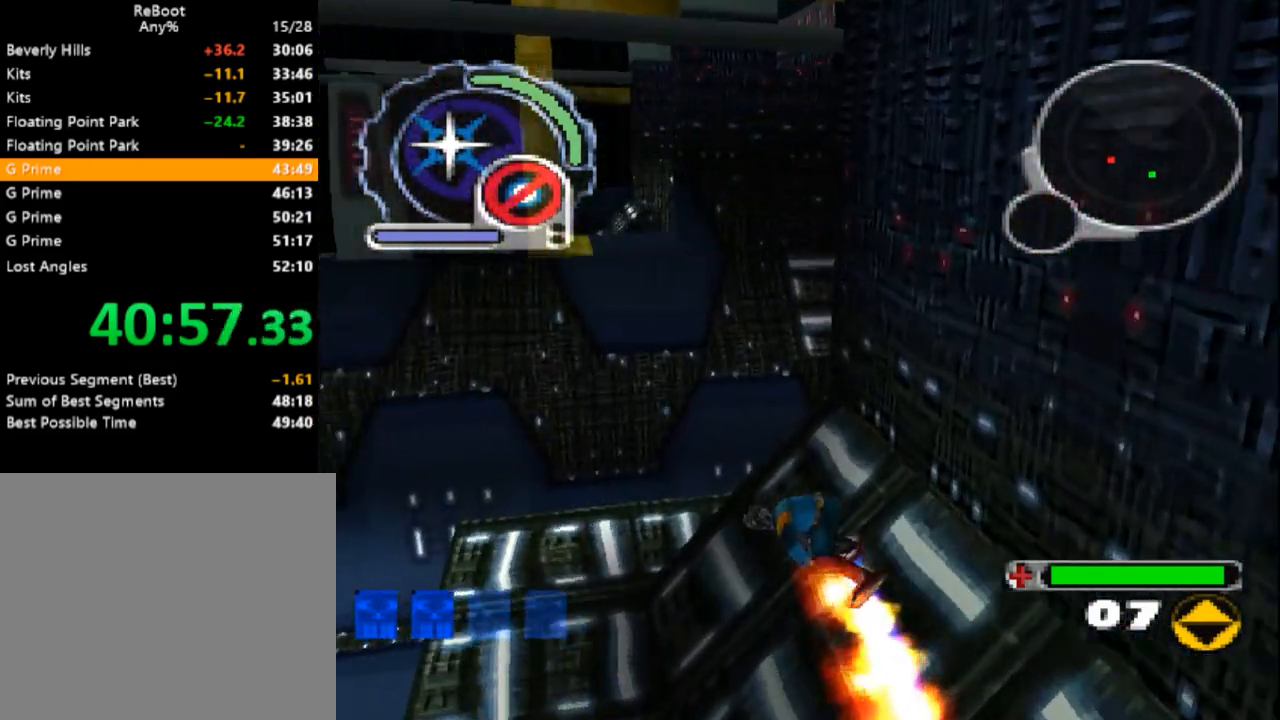
{"dt_ms": 500, "buttons": ["DPAD_UP", "DPAD_LEFT"], "events": [[150, "SQUARE", "up"], [333, "R1", "up"], [400, "DPAD_LEFT", "down"]]}
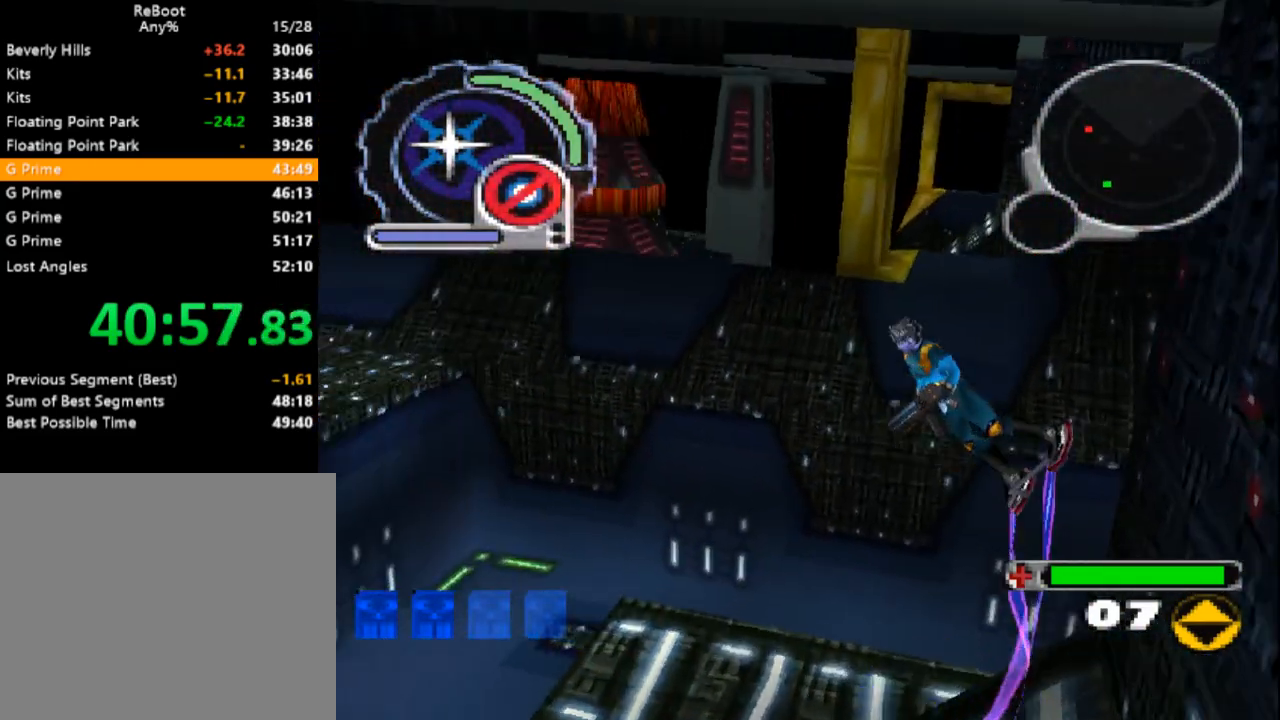
{"dt_ms": 1000, "buttons": ["SQUARE", "DPAD_UP"]}
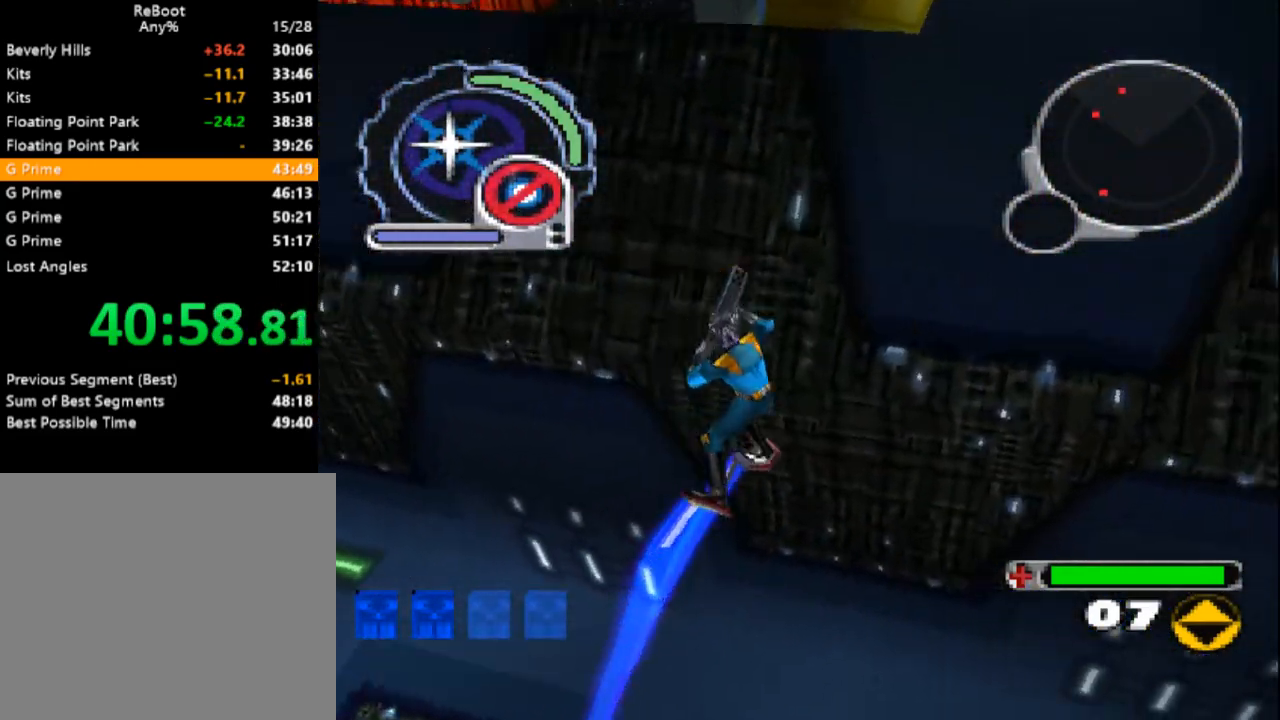
{"dt_ms": 500, "buttons": ["SQUARE", "DPAD_UP"], "events": [[200, "SQUARE", "up"], [367, "SQUARE", "down"]]}
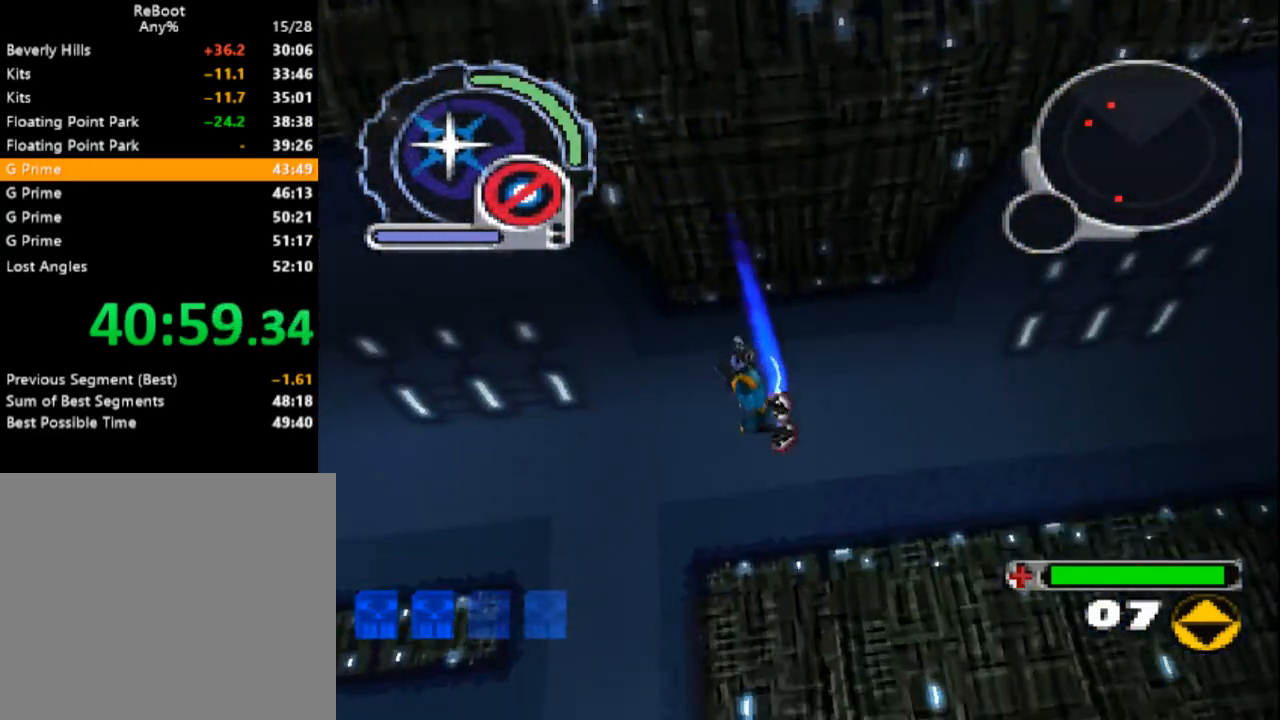
{"dt_ms": 500, "buttons": ["SQUARE", "L1", "DPAD_DOWN", "DPAD_LEFT"], "events": [[17, "DPAD_LEFT", "down"], [133, "DPAD_UP", "up"], [167, "L1", "down"], [267, "DPAD_DOWN", "down"]]}
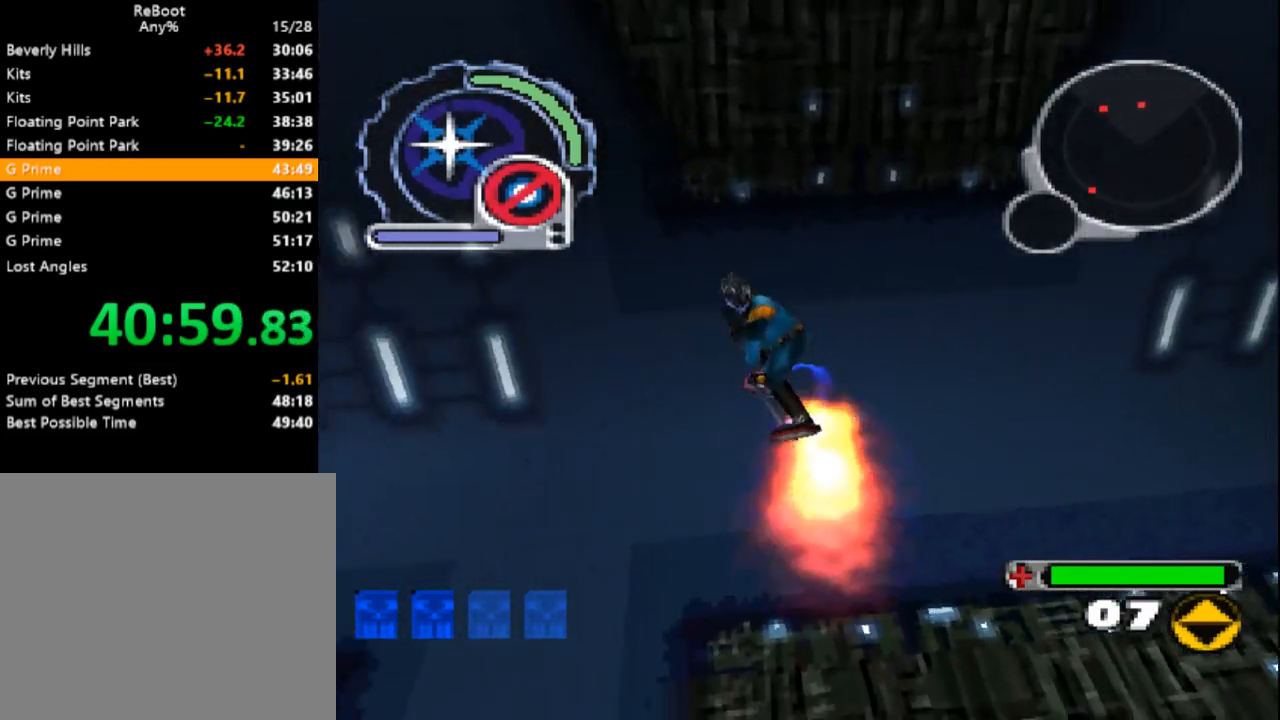
{"dt_ms": 500, "buttons": ["SQUARE", "L1", "DPAD_UP"], "events": [[133, "DPAD_DOWN", "up"], [150, "DPAD_UP", "down"], [383, "DPAD_LEFT", "up"]]}
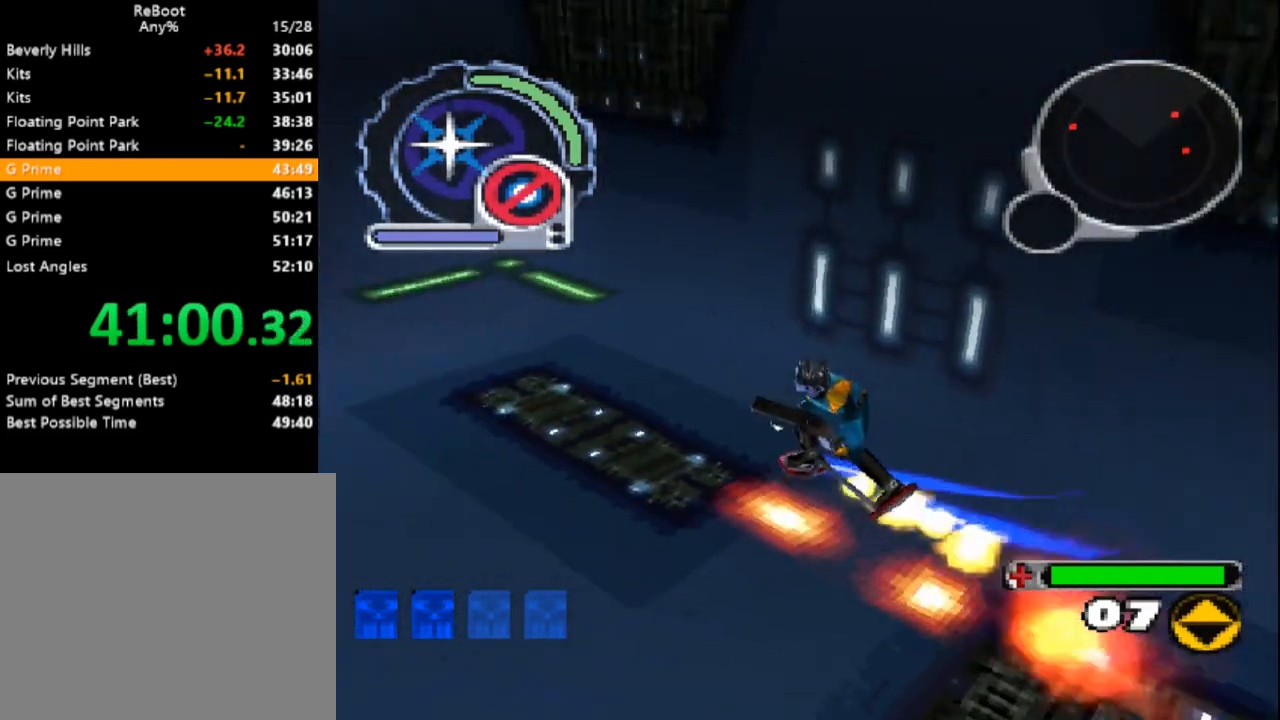
{"dt_ms": 500, "buttons": ["SQUARE", "DPAD_UP"], "events": [[67, "L1", "up"], [267, "DPAD_RIGHT", "down"], [283, "R1", "down"], [383, "DPAD_RIGHT", "up"], [433, "R1", "up"]]}
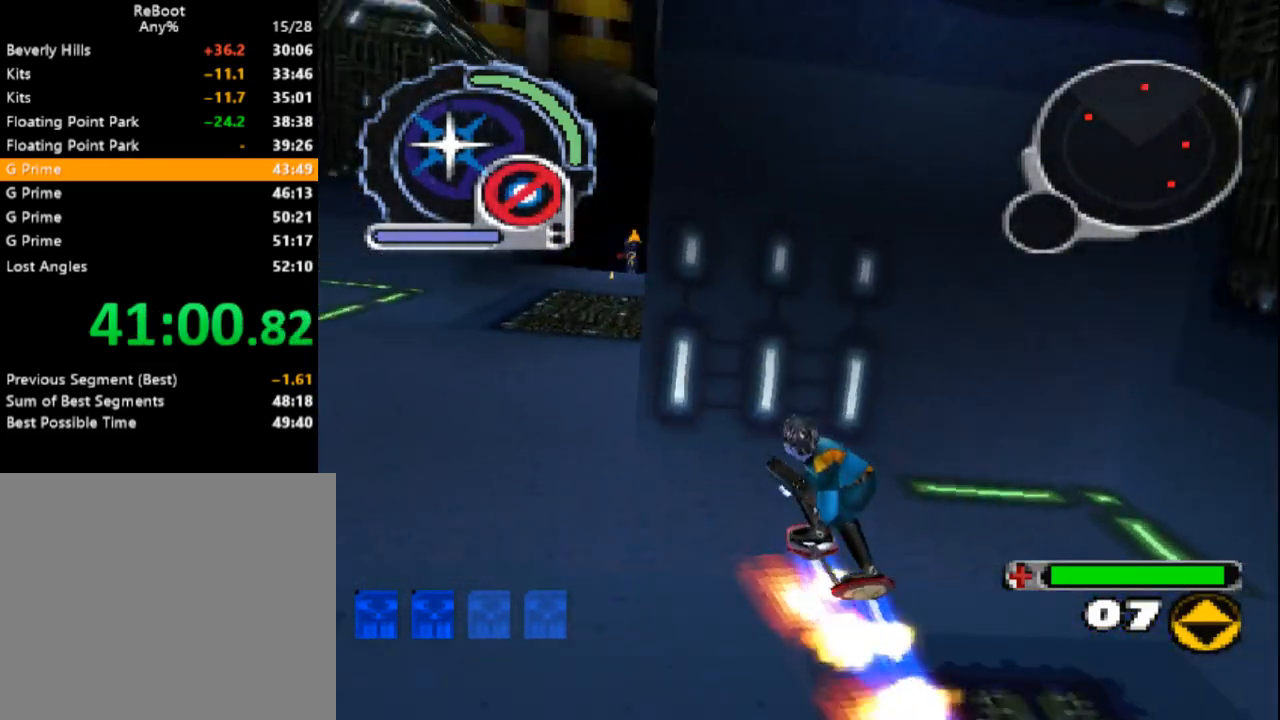
{"dt_ms": 500, "buttons": ["SQUARE", "R1", "DPAD_UP", "DPAD_RIGHT"], "events": [[17, "DPAD_LEFT", "down"], [83, "L1", "down"], [283, "DPAD_LEFT", "up"], [317, "DPAD_RIGHT", "down"], [383, "L1", "up"], [500, "R1", "down"]]}